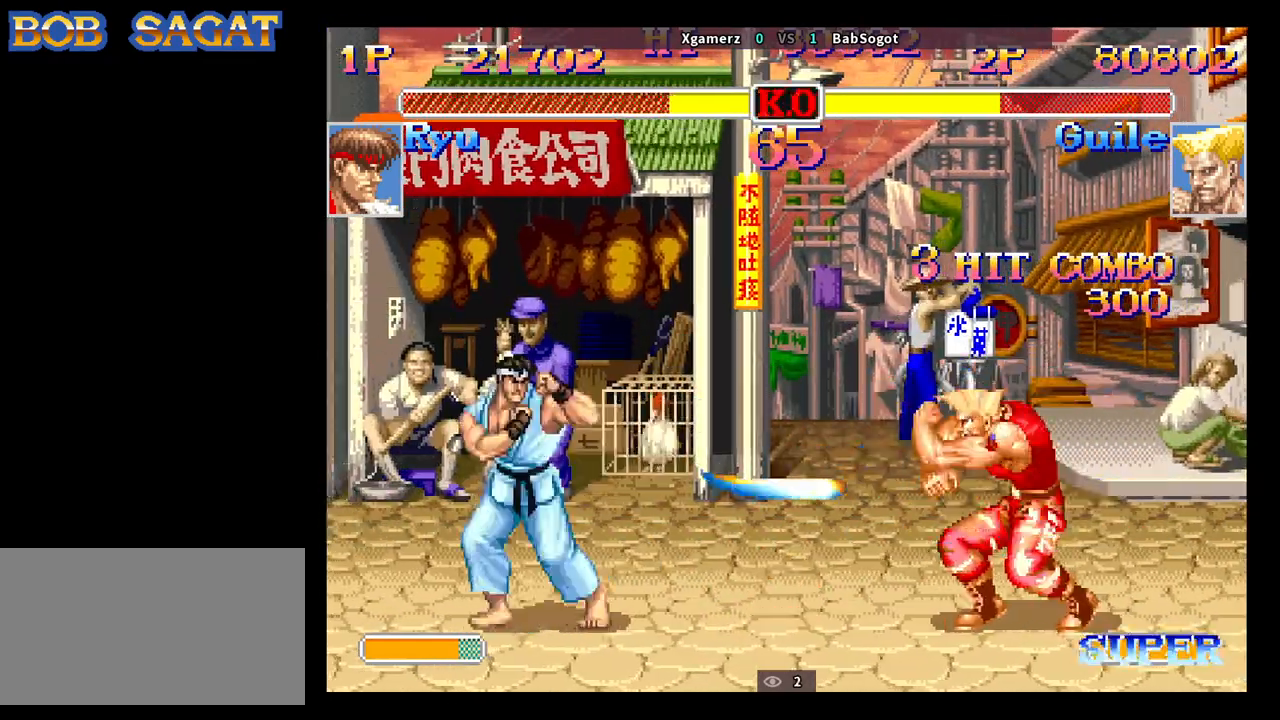
Gameplay with a controller (arcade stick); each line is a JSON object with the inputs held at the frame after it (dt_ms = milliseconds from this image to that frame). "events" lists button and stick changes between this image and that frame as [ms after this image, input, new state], when the widget could be followed in between. Not read: L3 R3.
{"dt_ms": 500, "buttons": [], "left_stick": "down-right", "events": [[100, "left_stick", "up-left"], [267, "left_stick", "down-right"]]}
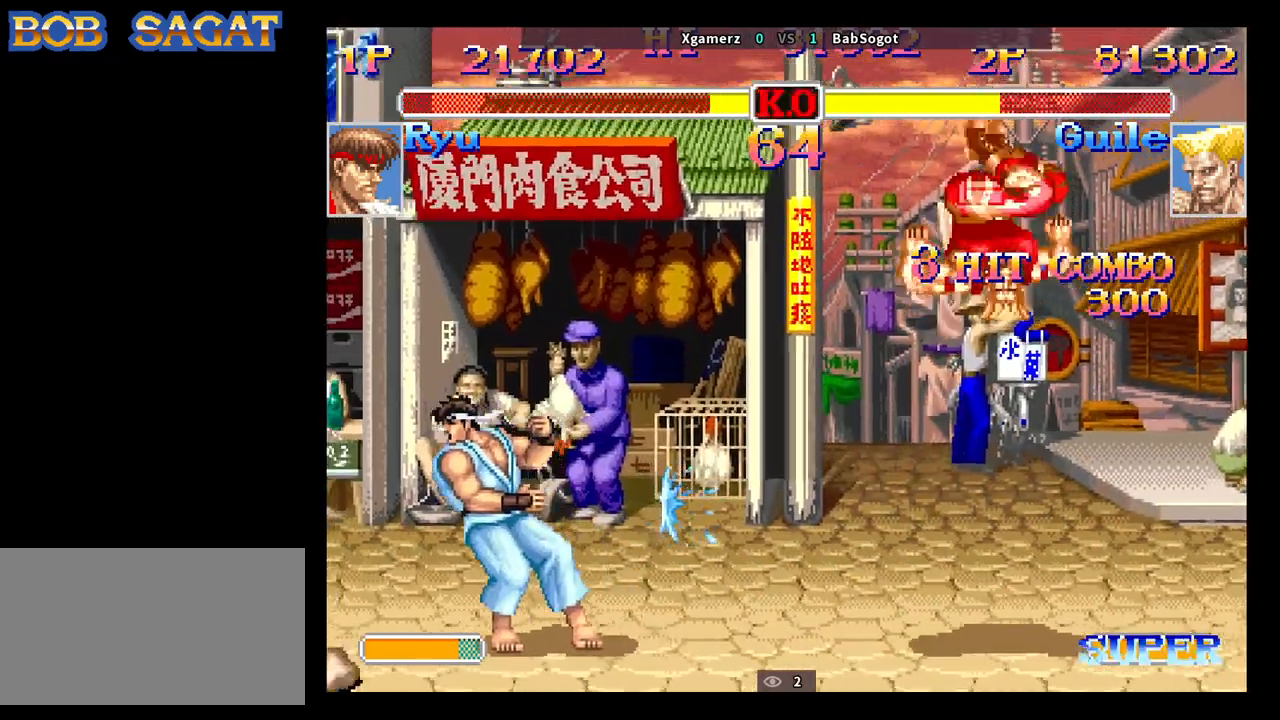
{"dt_ms": 500, "buttons": [], "left_stick": "down-right", "events": []}
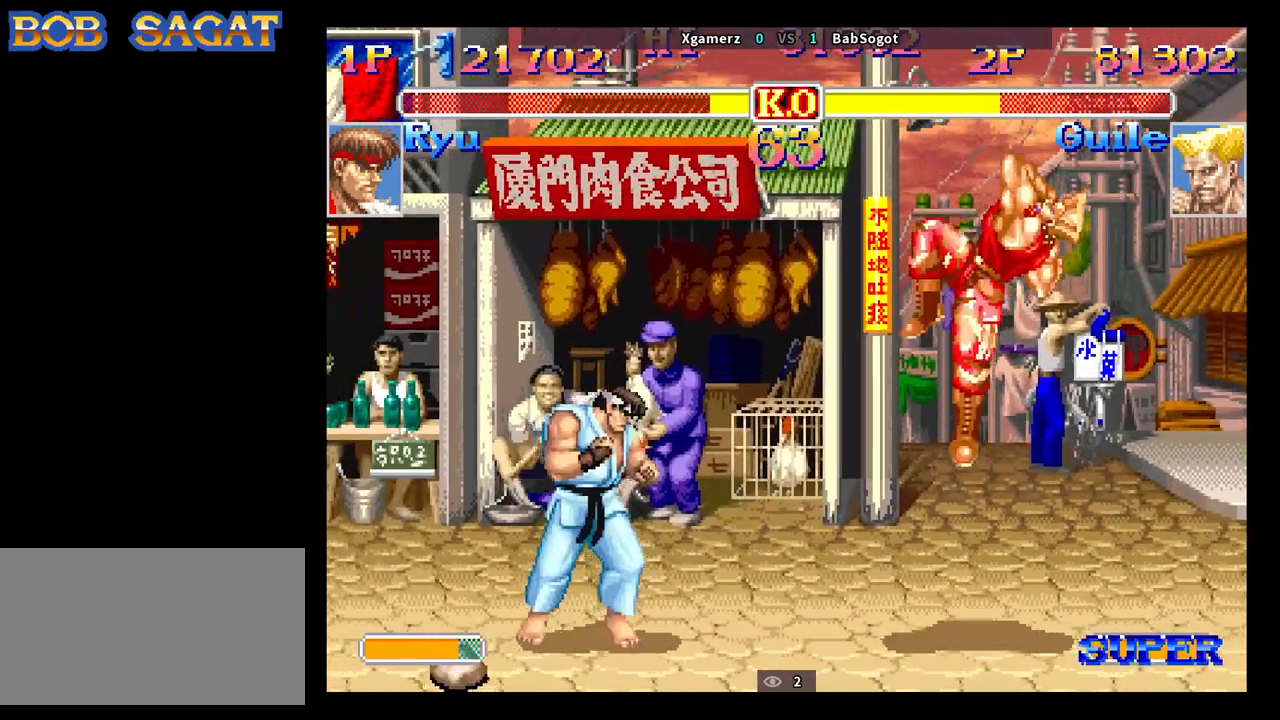
{"dt_ms": 500, "buttons": [], "left_stick": "left", "events": [[483, "left_stick", "left"]]}
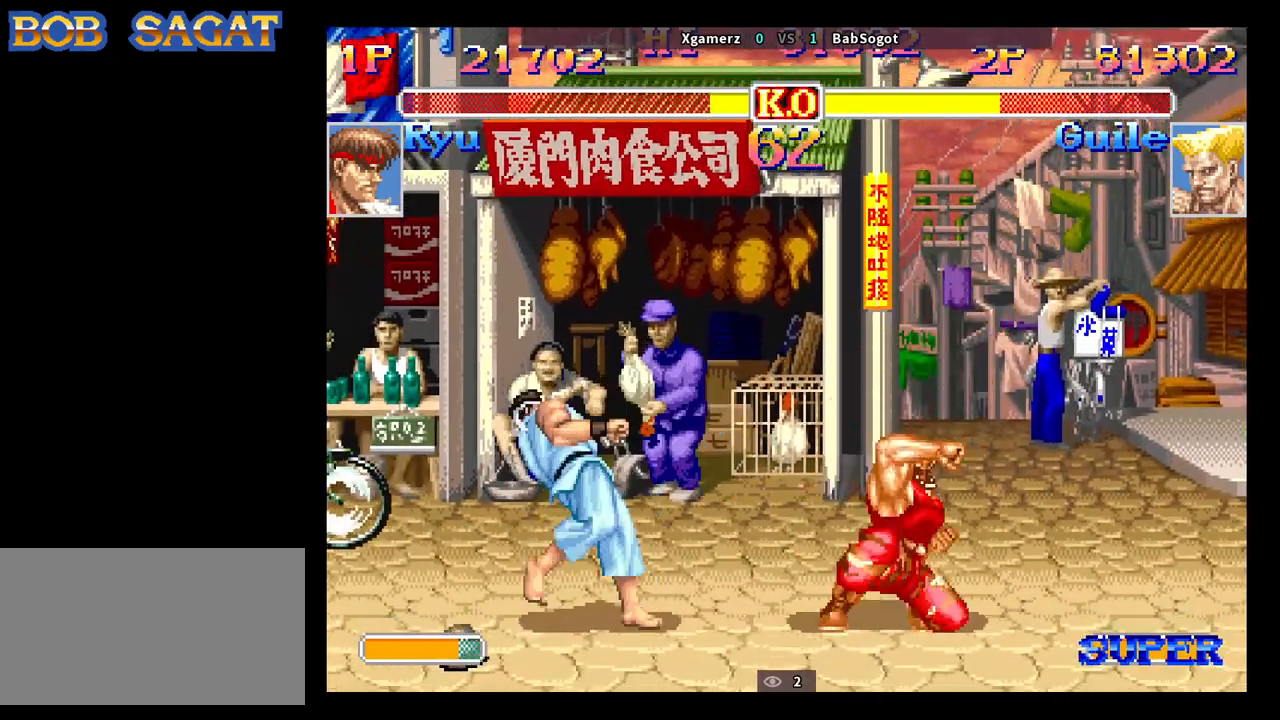
{"dt_ms": 500, "buttons": [], "left_stick": "down-right", "events": [[67, "left_stick", "right"], [83, "CROSS", "down"], [133, "CROSS", "up"], [183, "left_stick", "down-right"]]}
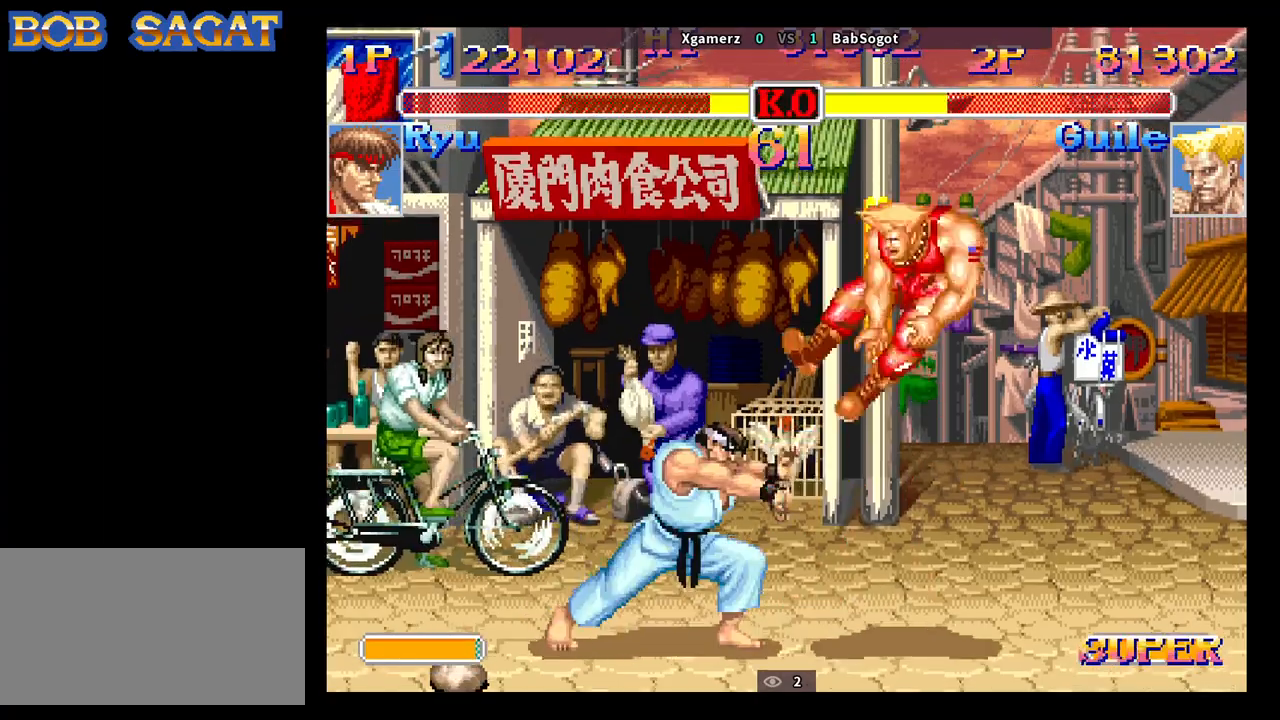
{"dt_ms": 500, "buttons": [], "left_stick": "down-right", "events": []}
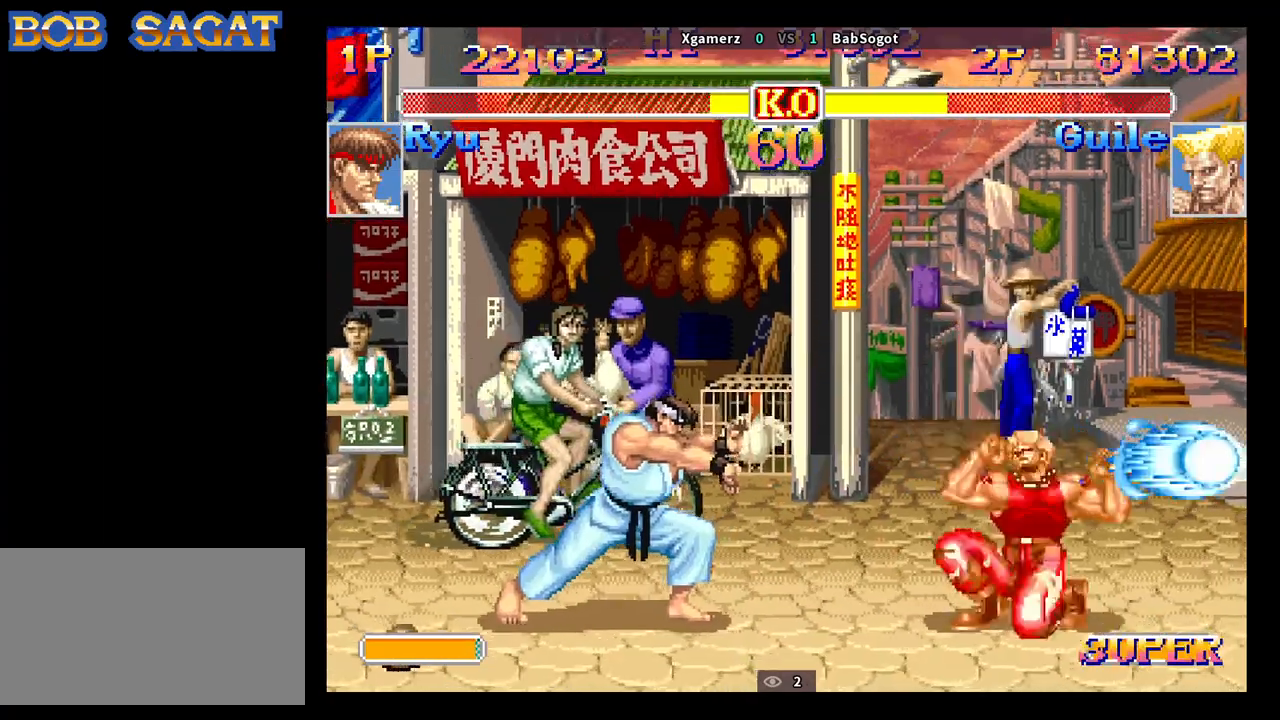
{"dt_ms": 500, "buttons": [], "left_stick": "down-right", "events": [[67, "SQUARE", "down"], [83, "R1", "down"], [83, "TRIANGLE", "down"], [117, "SQUARE", "up"], [150, "R1", "up"], [150, "TRIANGLE", "up"]]}
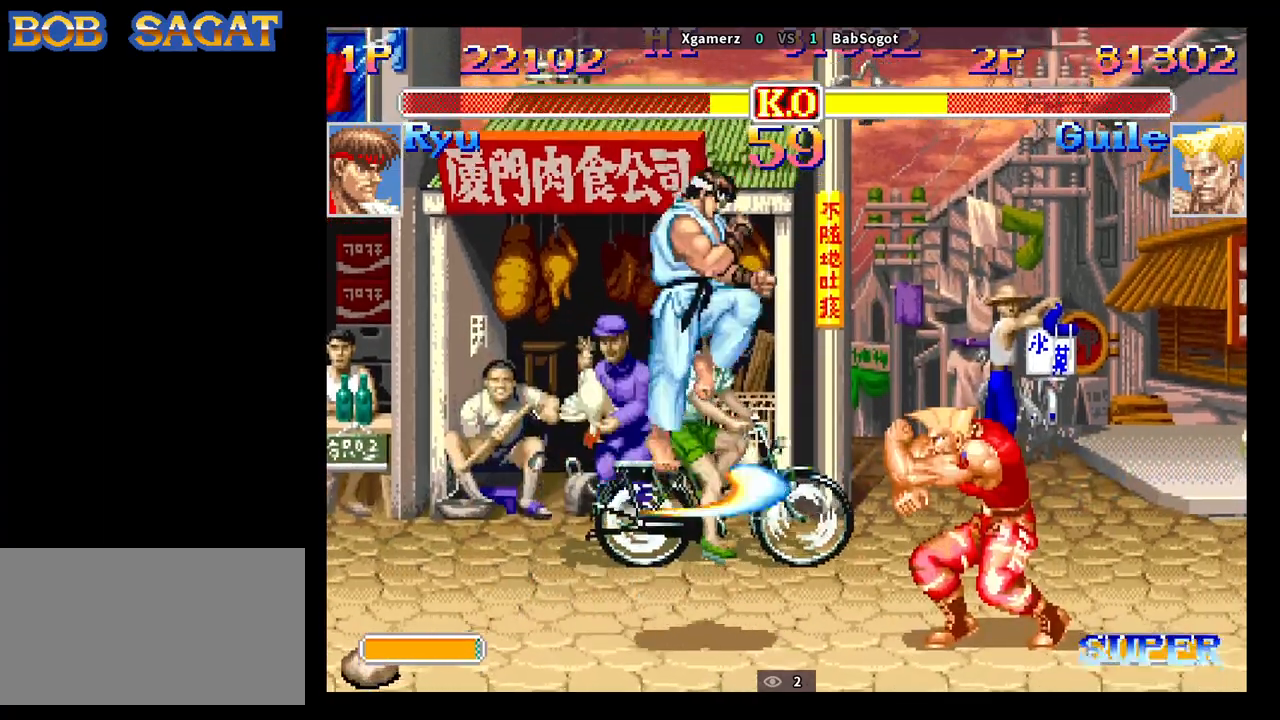
{"dt_ms": 500, "buttons": [], "left_stick": "right", "events": [[233, "left_stick", "right"]]}
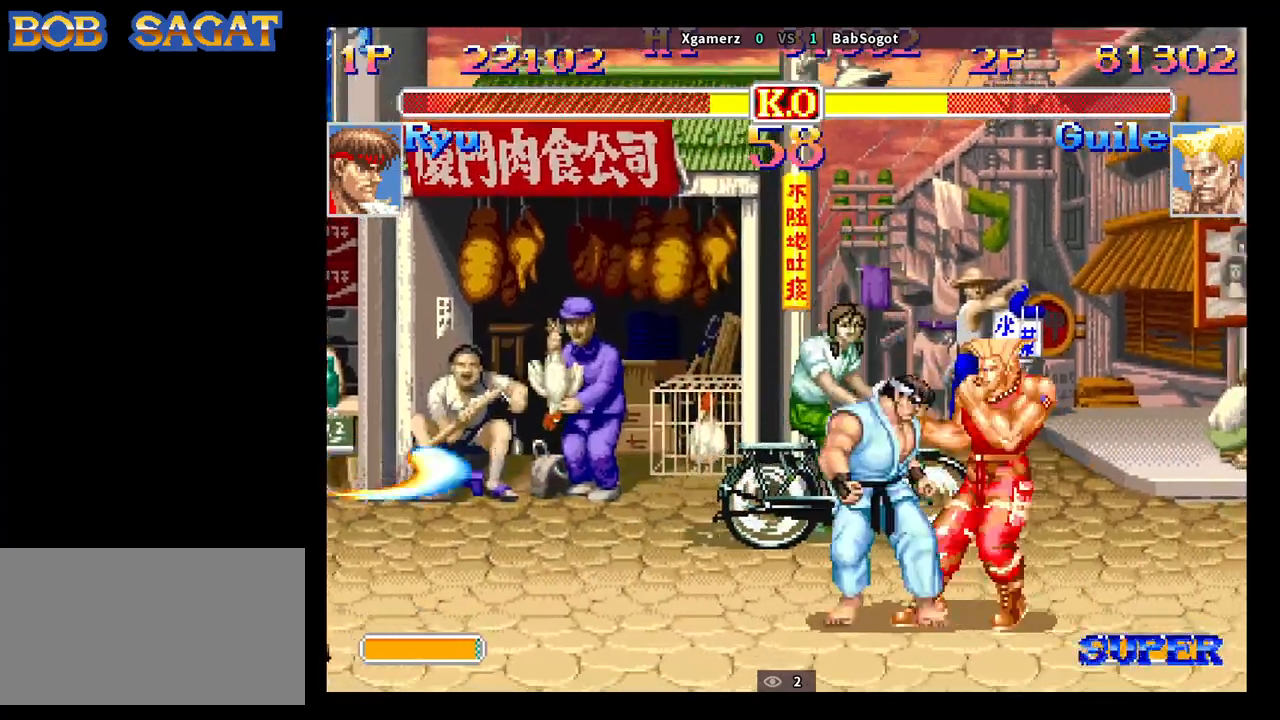
{"dt_ms": 1000, "buttons": [], "left_stick": "down-right"}
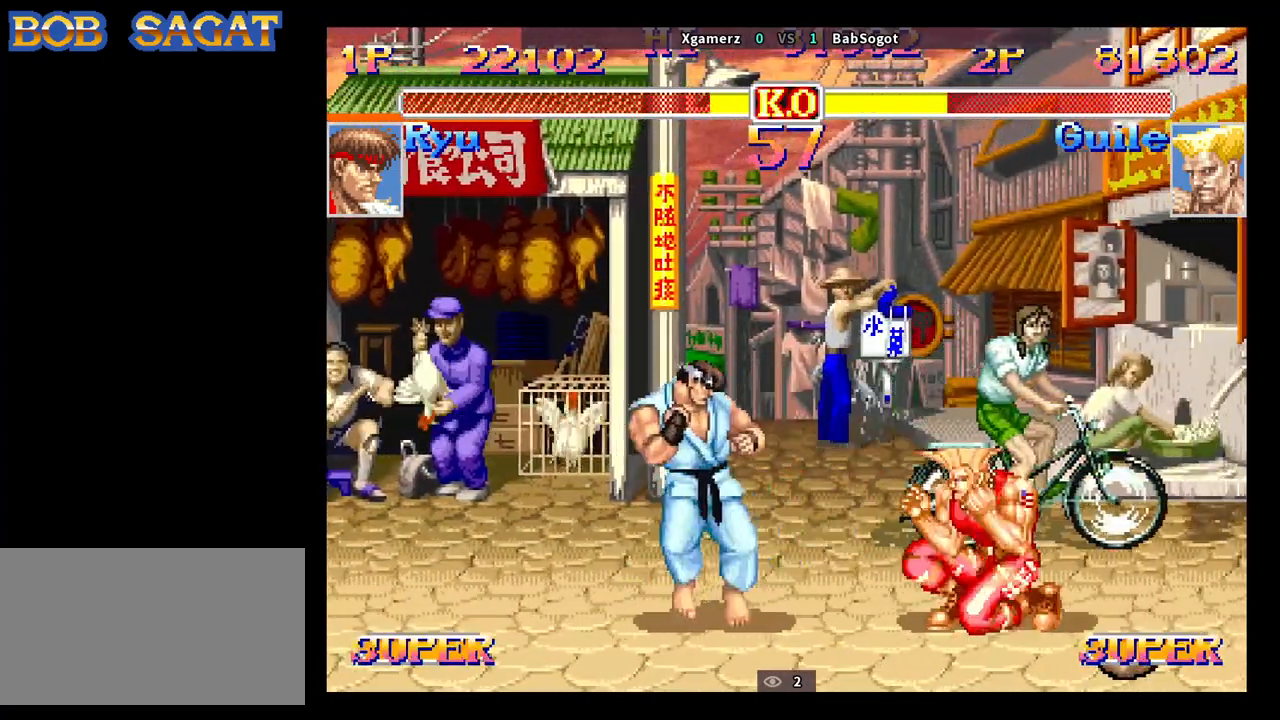
{"dt_ms": 500, "buttons": [], "left_stick": "down-right", "events": []}
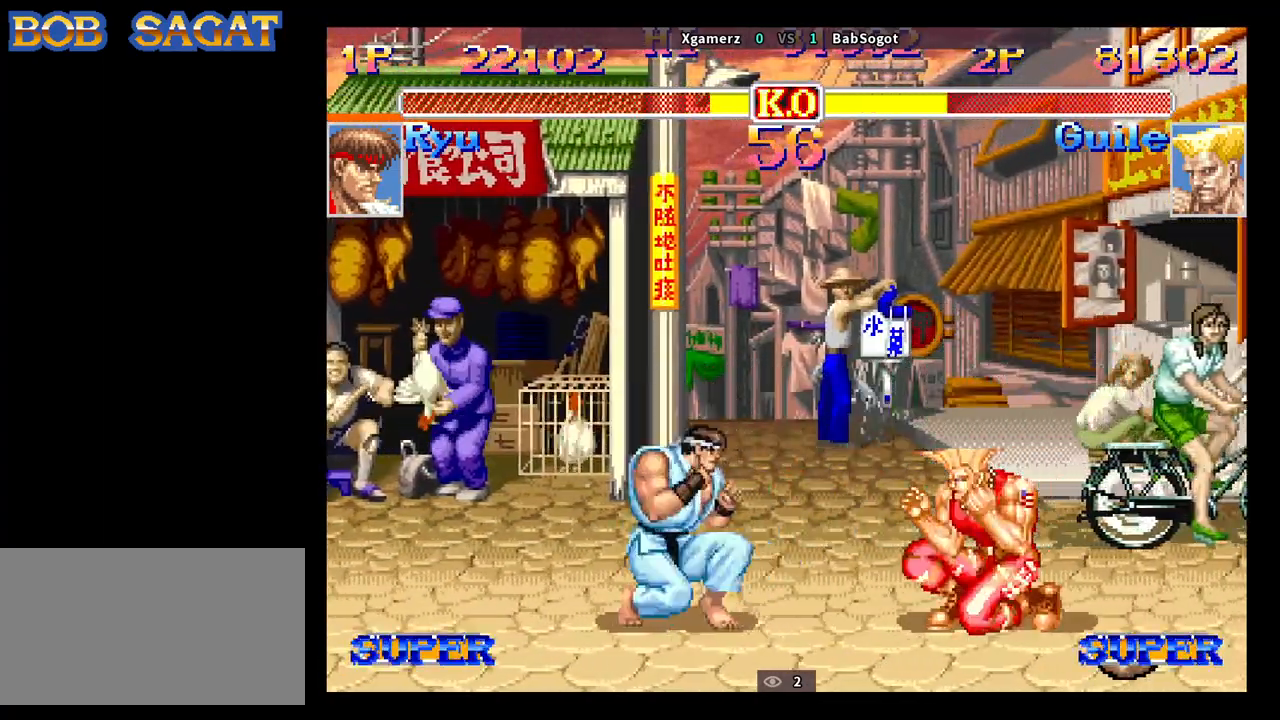
{"dt_ms": 500, "buttons": [], "left_stick": "down-right", "events": [[83, "CROSS", "down"], [100, "left_stick", "up-right"], [183, "CROSS", "up"], [183, "left_stick", "down-right"]]}
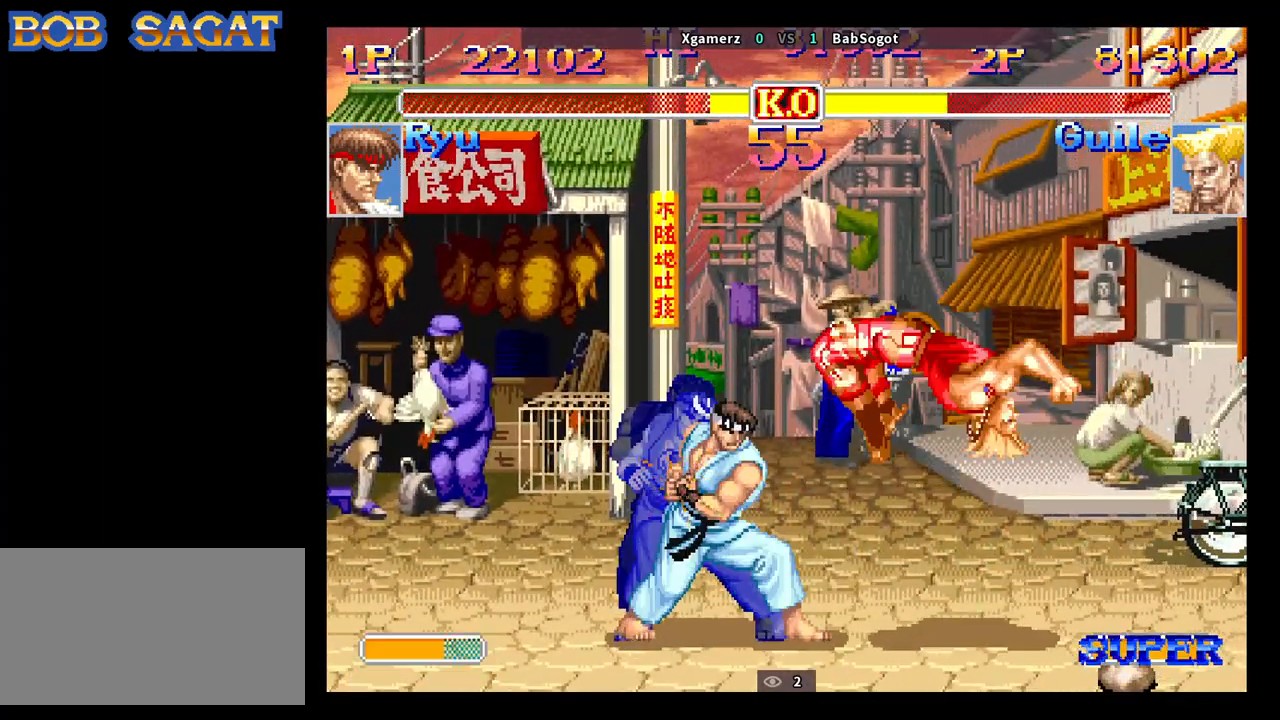
{"dt_ms": 500, "buttons": [], "left_stick": "down-right", "events": []}
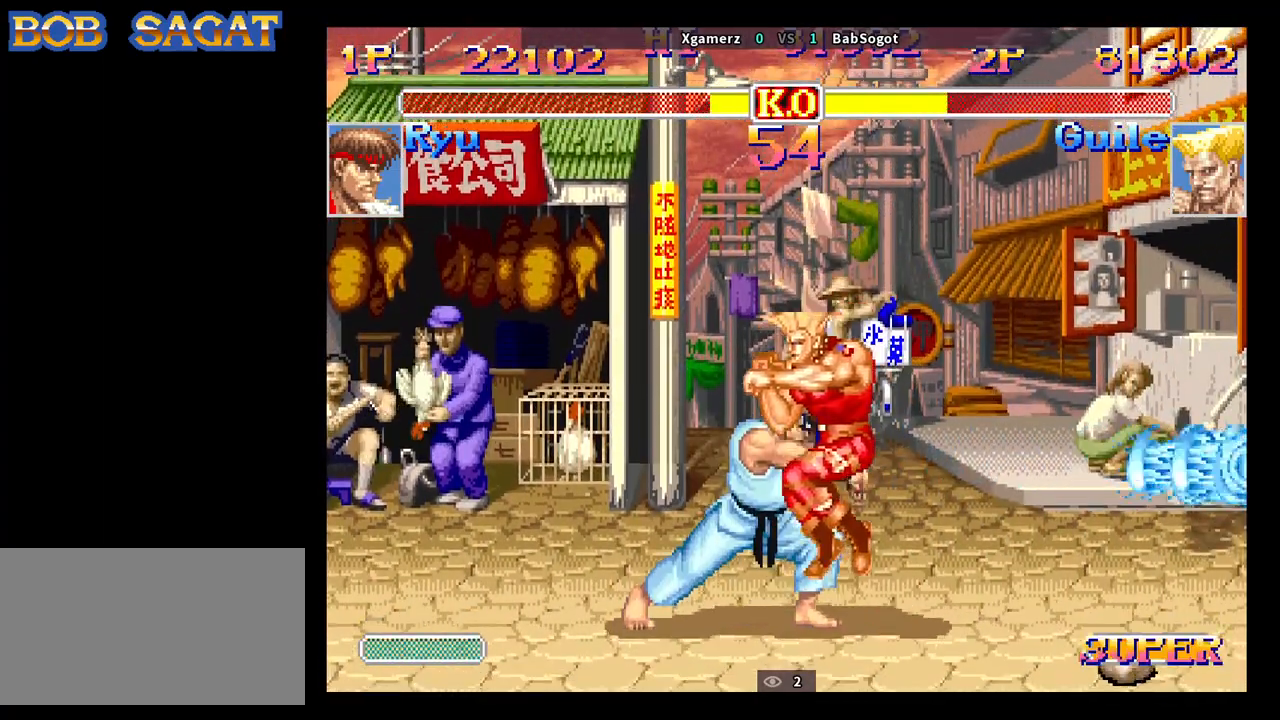
{"dt_ms": 500, "buttons": [], "left_stick": "down-right", "events": [[133, "TRIANGLE", "down"], [217, "TRIANGLE", "up"]]}
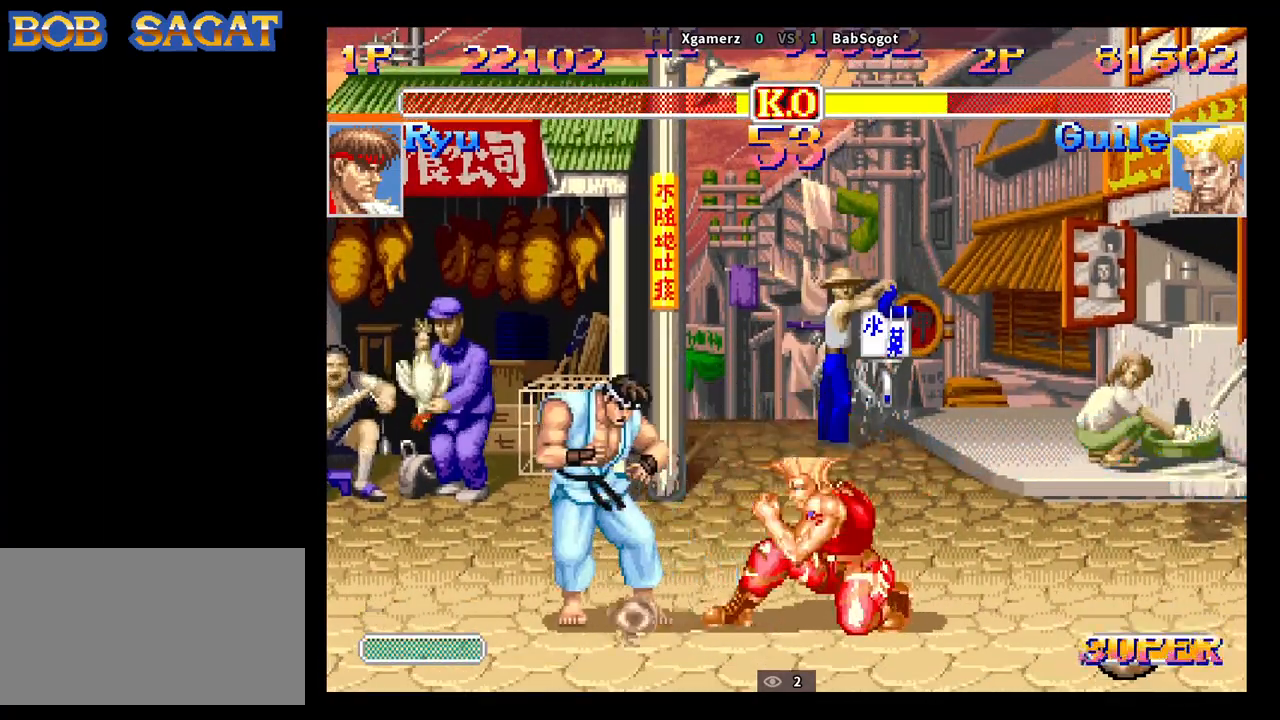
{"dt_ms": 500, "buttons": [], "left_stick": "down-right", "events": [[83, "TRIANGLE", "down"], [100, "left_stick", "left"], [150, "TRIANGLE", "up"], [167, "left_stick", "down-right"]]}
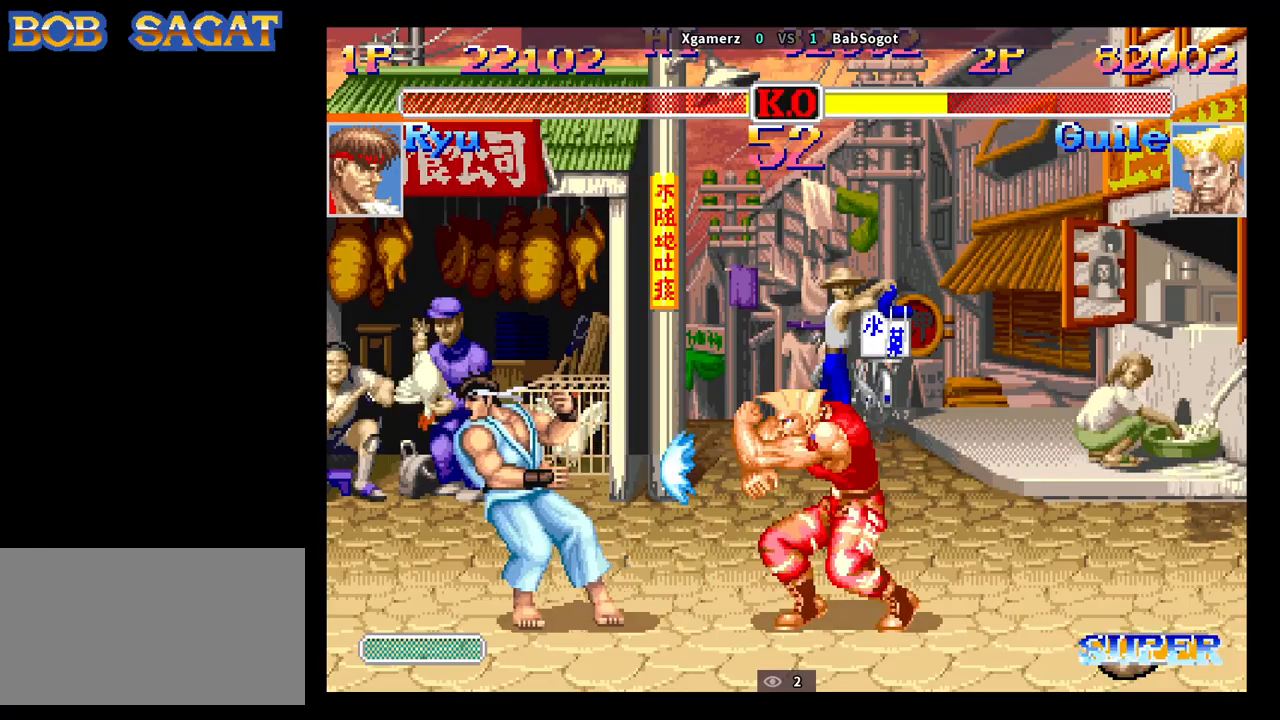
{"dt_ms": 500, "buttons": [], "left_stick": "down-right", "events": [[167, "CIRCLE", "down"], [250, "CIRCLE", "up"]]}
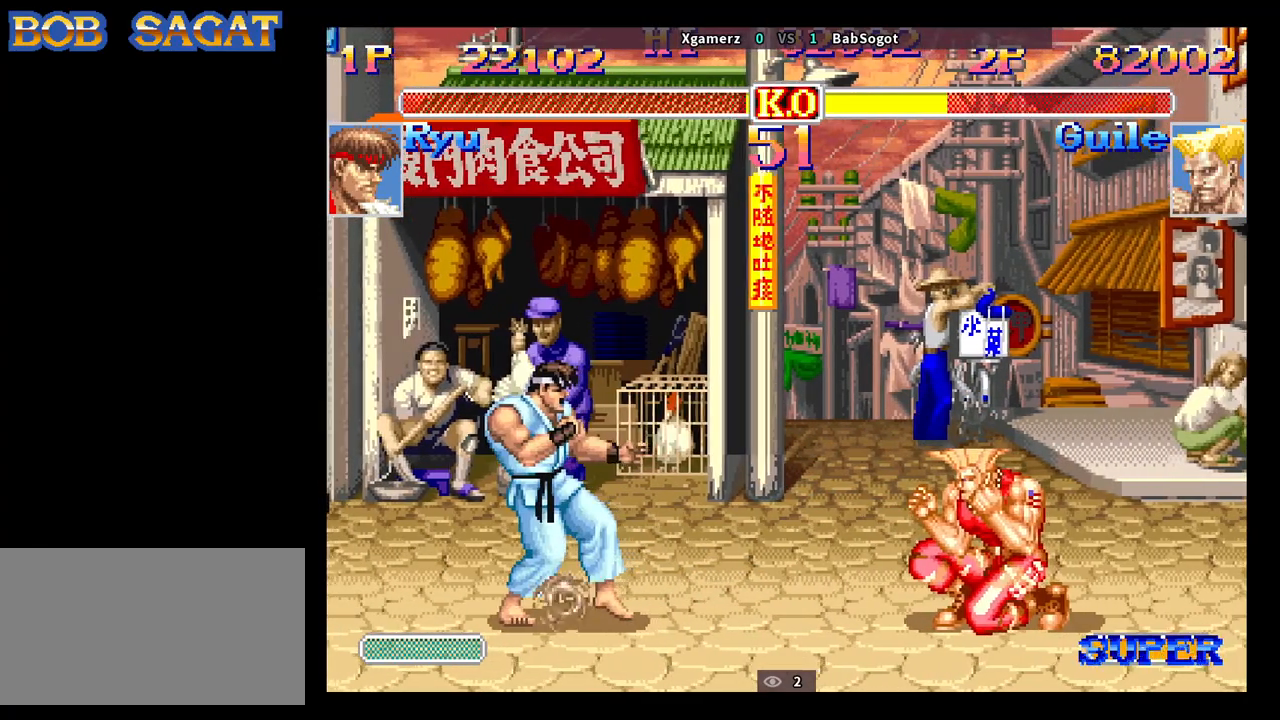
{"dt_ms": 500, "buttons": [], "left_stick": "right", "events": [[417, "left_stick", "left"], [483, "left_stick", "right"]]}
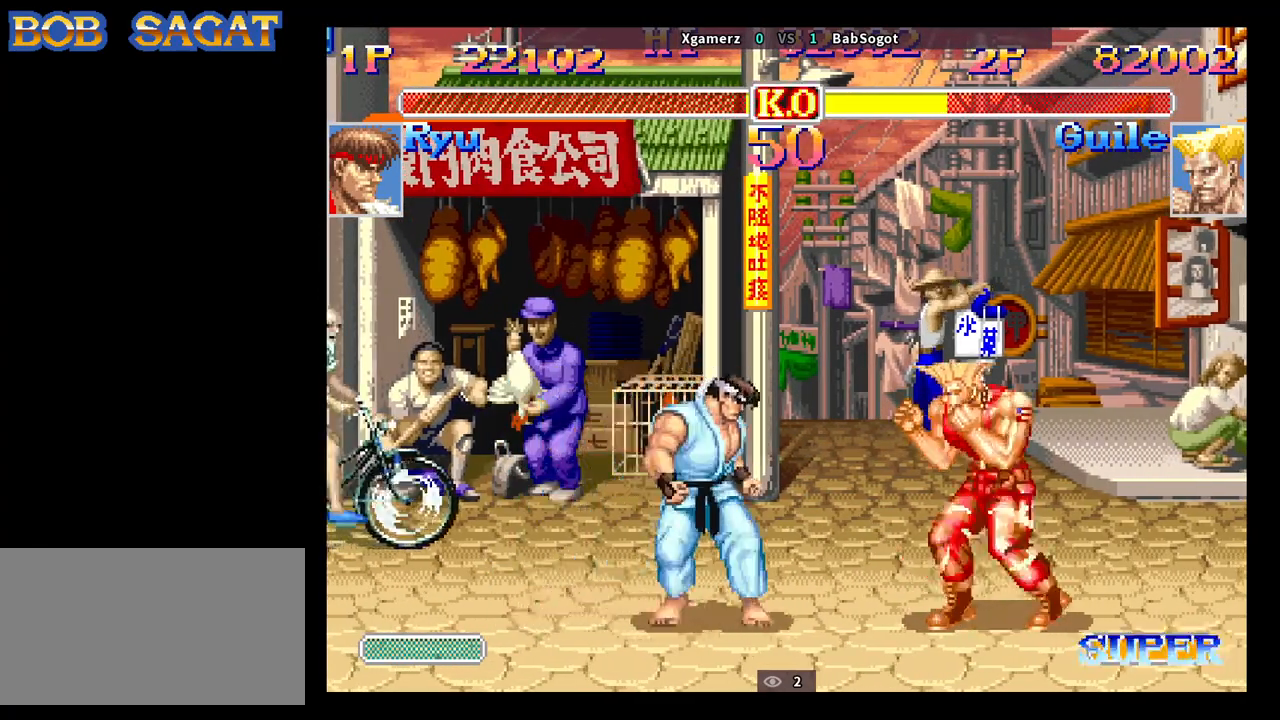
{"dt_ms": 500, "buttons": [], "left_stick": "down-right", "events": [[17, "CROSS", "down"], [67, "CROSS", "up"], [117, "left_stick", "down-right"]]}
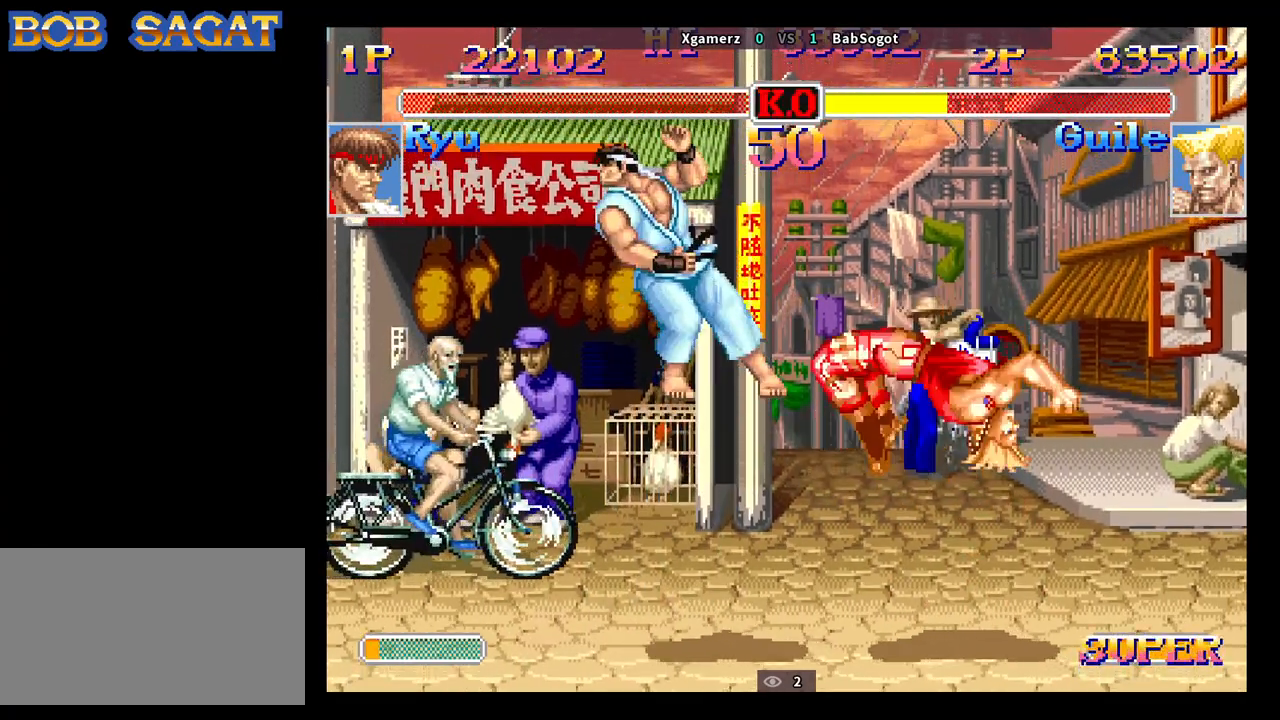
{"dt_ms": 500, "buttons": [], "left_stick": "center", "events": [[200, "left_stick", "center"]]}
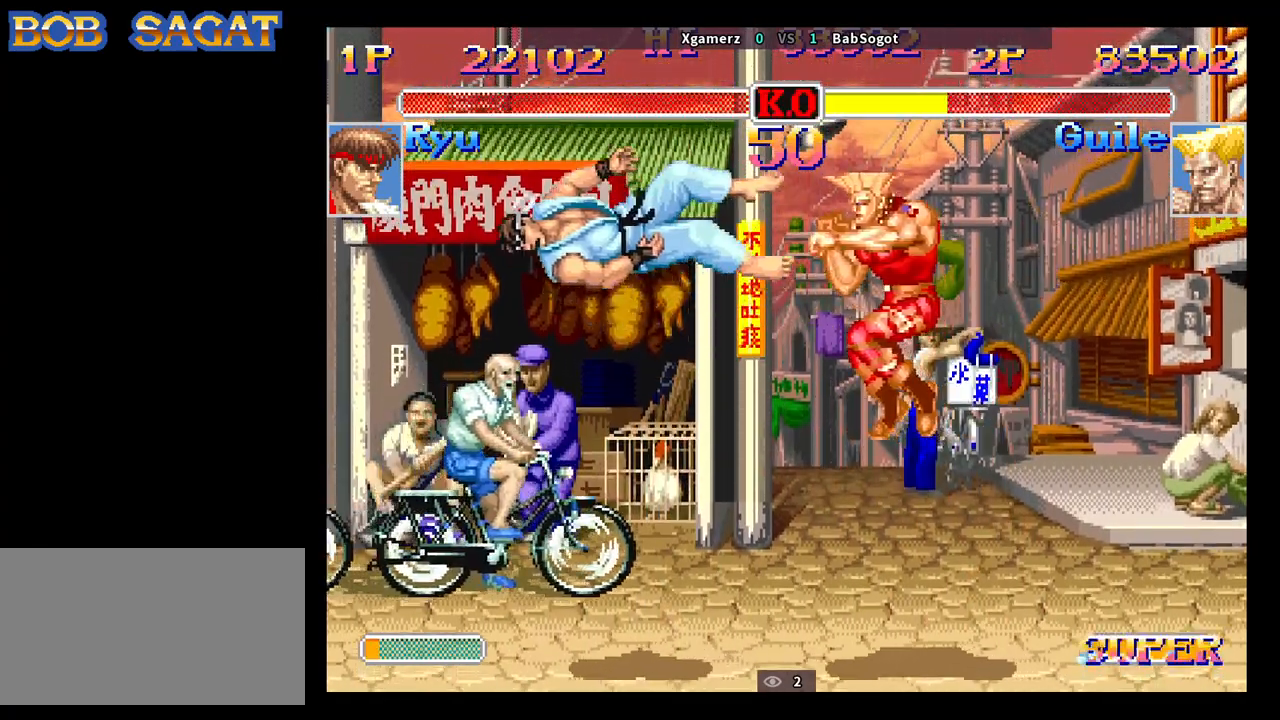
{"dt_ms": 500, "buttons": [], "left_stick": "center", "events": []}
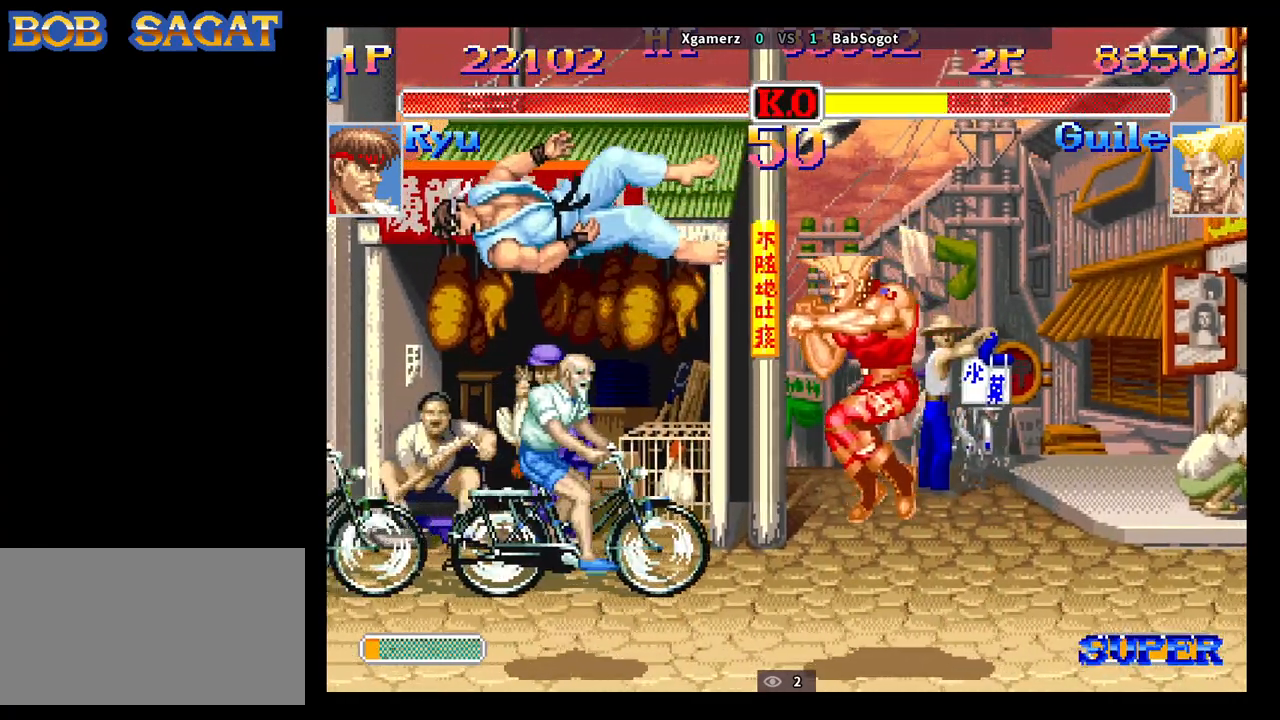
{"dt_ms": 500, "buttons": ["CROSS", "SQUARE", "TRIANGLE", "R1"], "left_stick": "center", "events": [[233, "CROSS", "down"], [267, "SQUARE", "down"], [333, "R1", "down"], [333, "TRIANGLE", "down"]]}
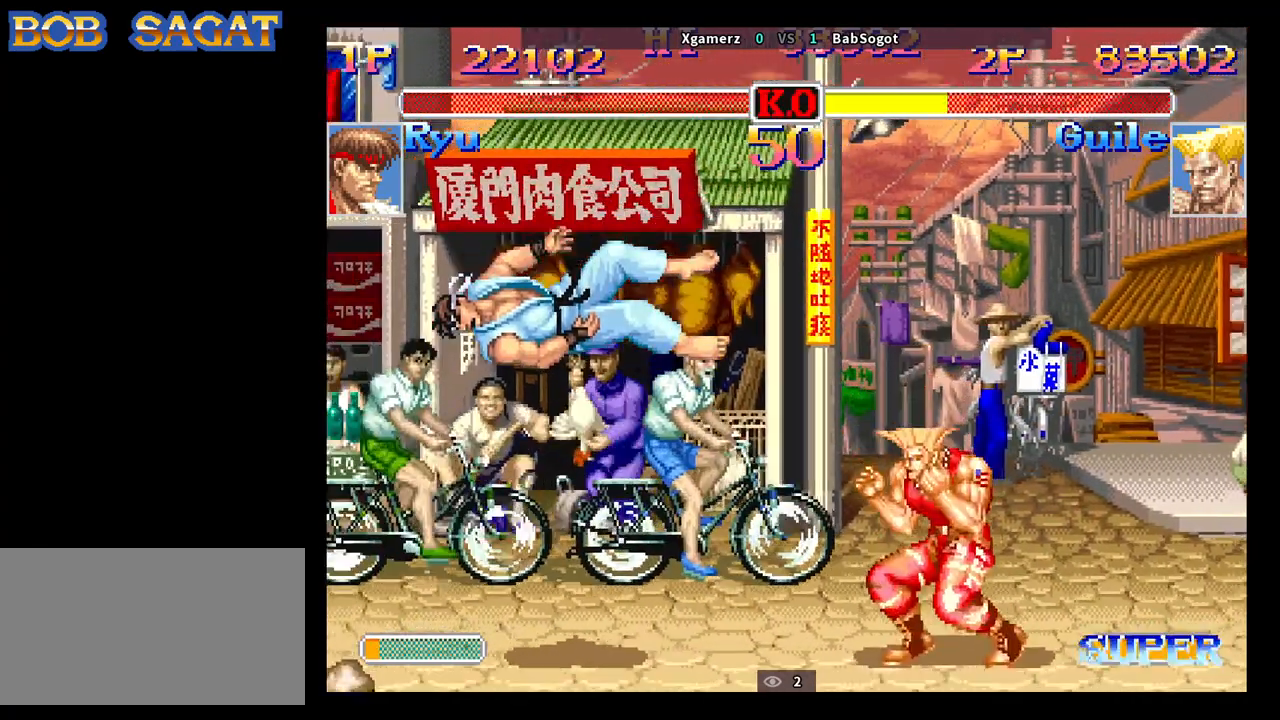
{"dt_ms": 500, "buttons": ["CROSS", "SQUARE", "TRIANGLE", "R1"], "left_stick": "center", "events": []}
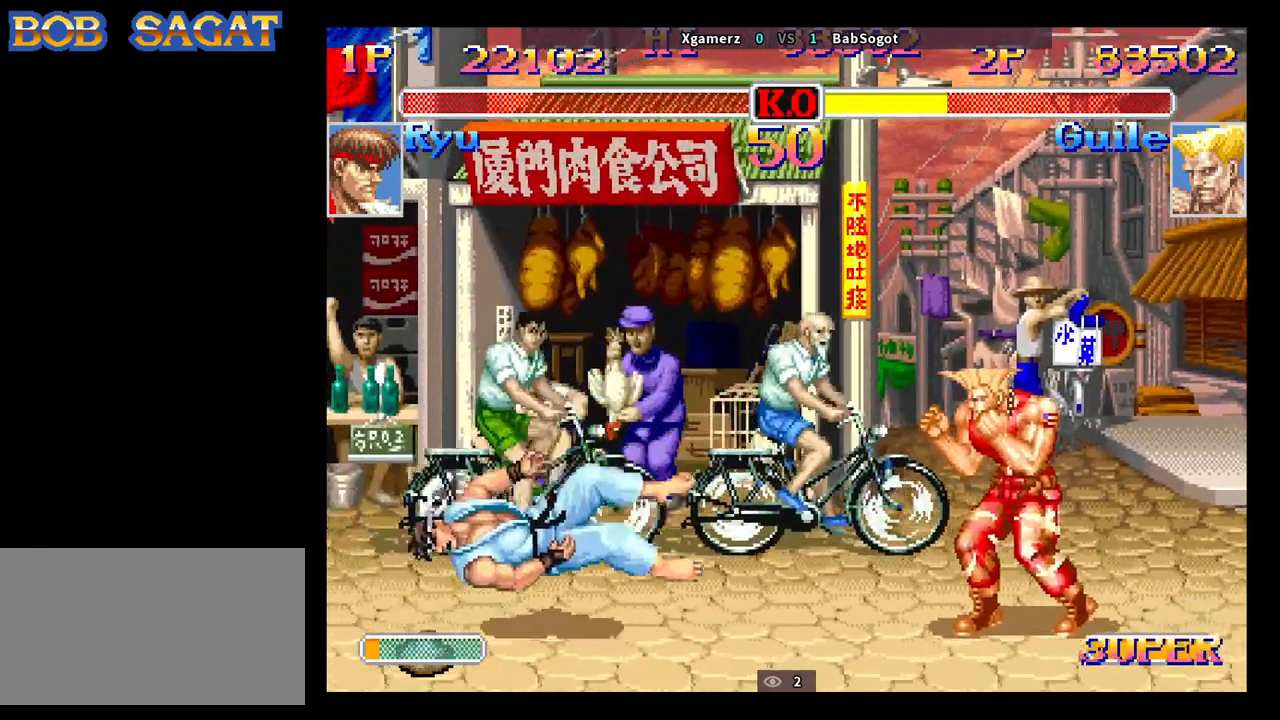
{"dt_ms": 500, "buttons": ["CROSS", "SQUARE", "TRIANGLE", "R1"], "left_stick": "center", "events": []}
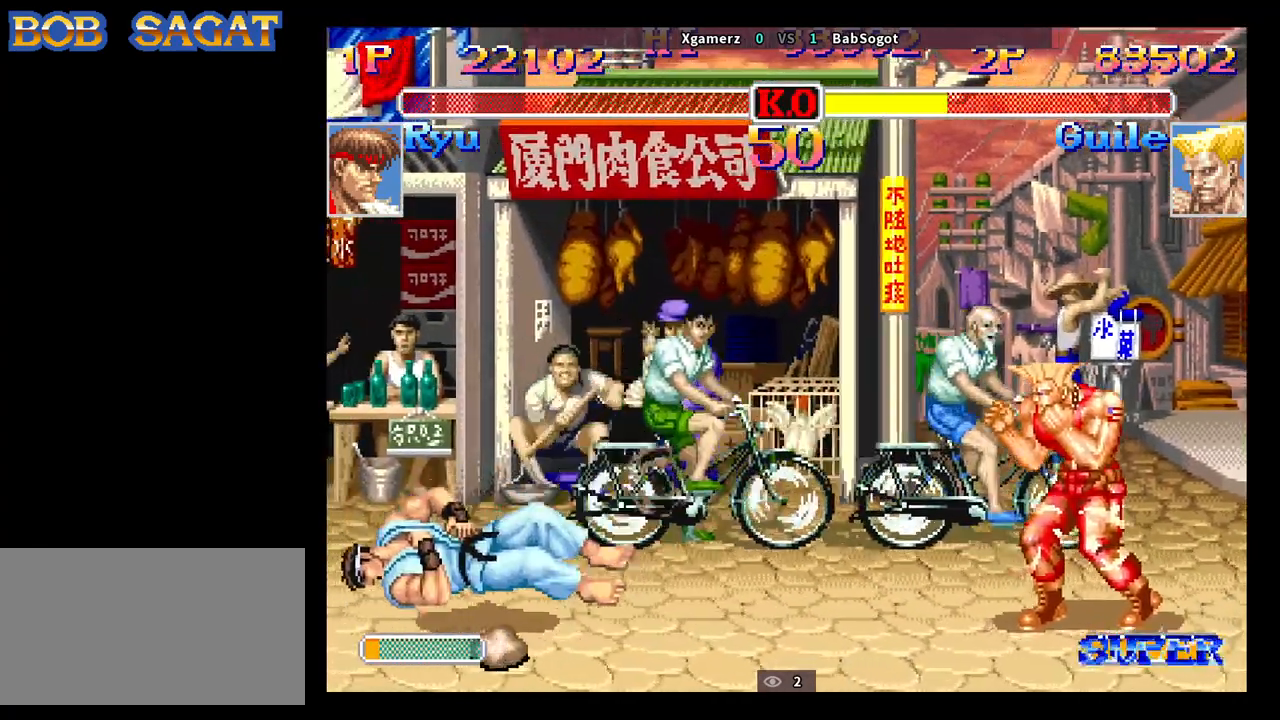
{"dt_ms": 500, "buttons": ["CROSS", "SQUARE", "TRIANGLE", "R1"], "left_stick": "center", "events": []}
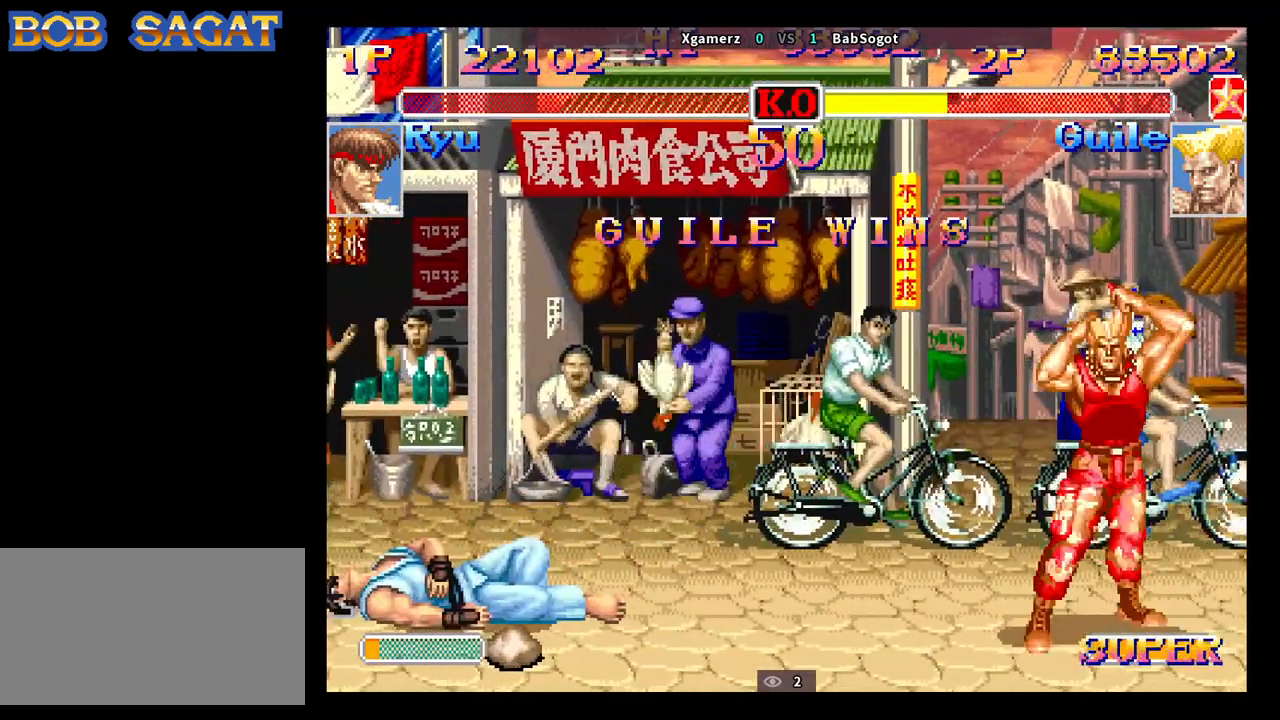
{"dt_ms": 500, "buttons": ["CROSS", "SQUARE", "TRIANGLE", "R1"], "left_stick": "center", "events": []}
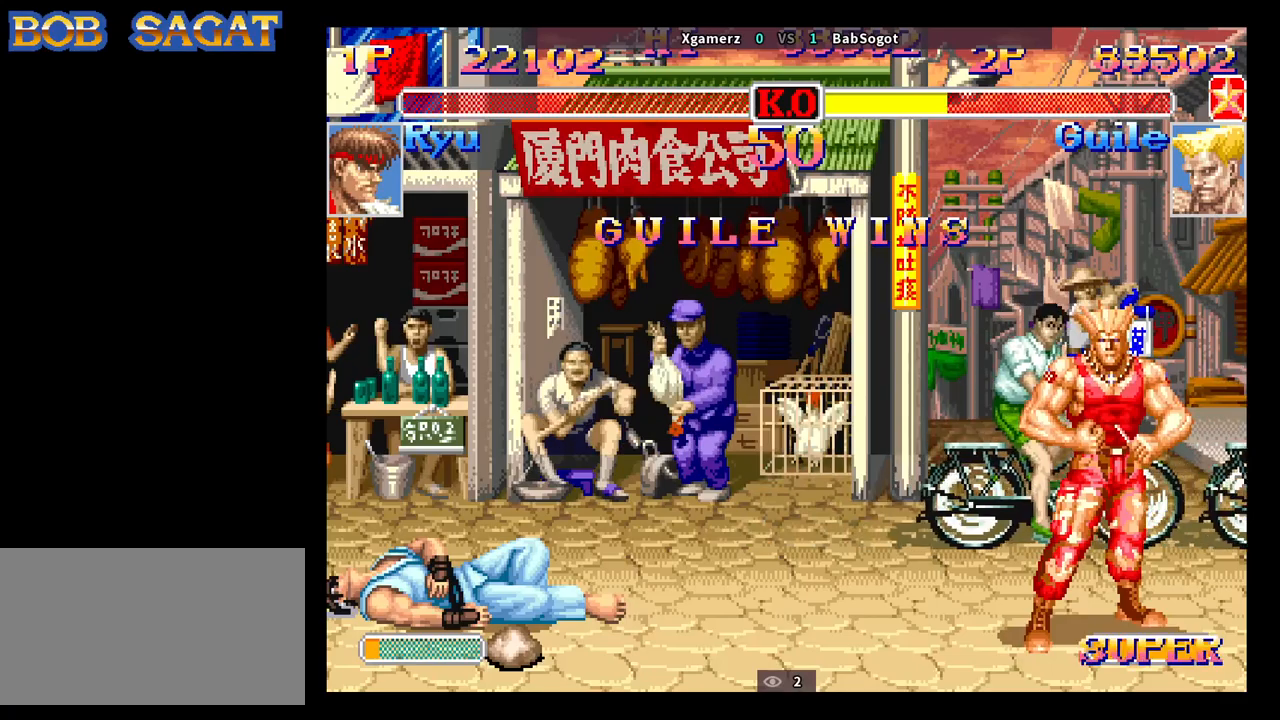
{"dt_ms": 500, "buttons": ["CROSS", "SQUARE", "TRIANGLE", "R1"], "left_stick": "center", "events": []}
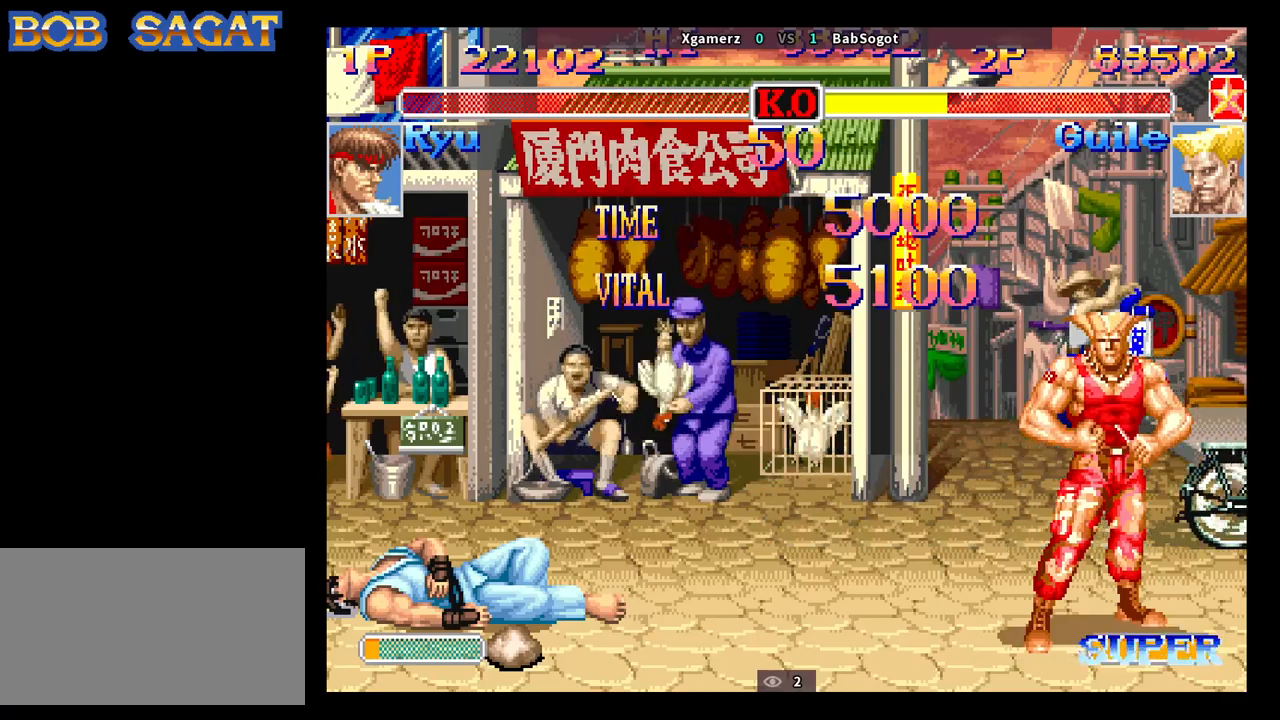
{"dt_ms": 500, "buttons": ["CROSS", "SQUARE", "TRIANGLE", "R1"], "left_stick": "center", "events": []}